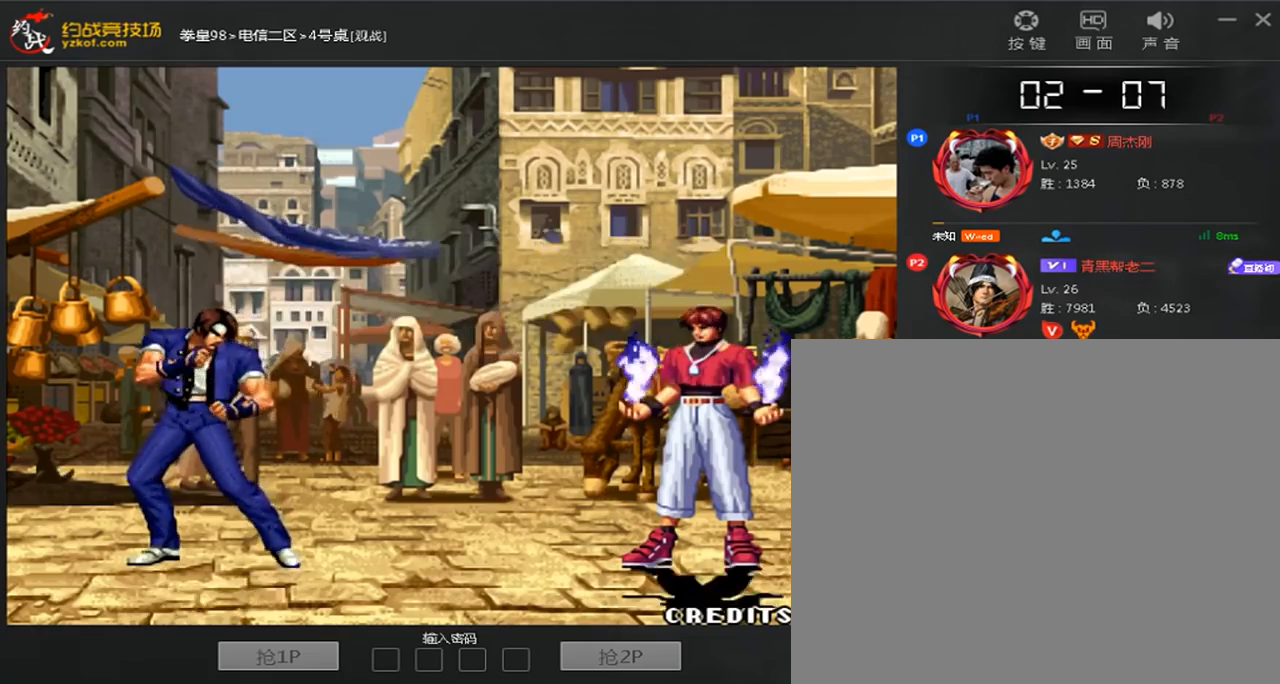
Gameplay with a controller (arcade stick); each line is a JSON object with the inputs held at the frame after it (dt_ms = milliseconds from this image to that frame). "events" lists button and stick changes between this image and that frame as [ms after this image, input, new state], when the widget could be followed in between. Not read: L3 R3.
{"dt_ms": 480, "buttons": ["A", "C"], "left_stick": "center", "events": [[40, "A", "up"], [40, "B", "up"], [40, "C", "up"], [40, "D", "up"], [120, "A", "down"], [120, "B", "down"], [120, "C", "down"], [120, "D", "down"], [200, "B", "up"], [200, "C", "up"], [200, "D", "up"], [240, "A", "up"], [320, "A", "down"], [320, "C", "down"], [320, "D", "down"], [400, "D", "up"]]}
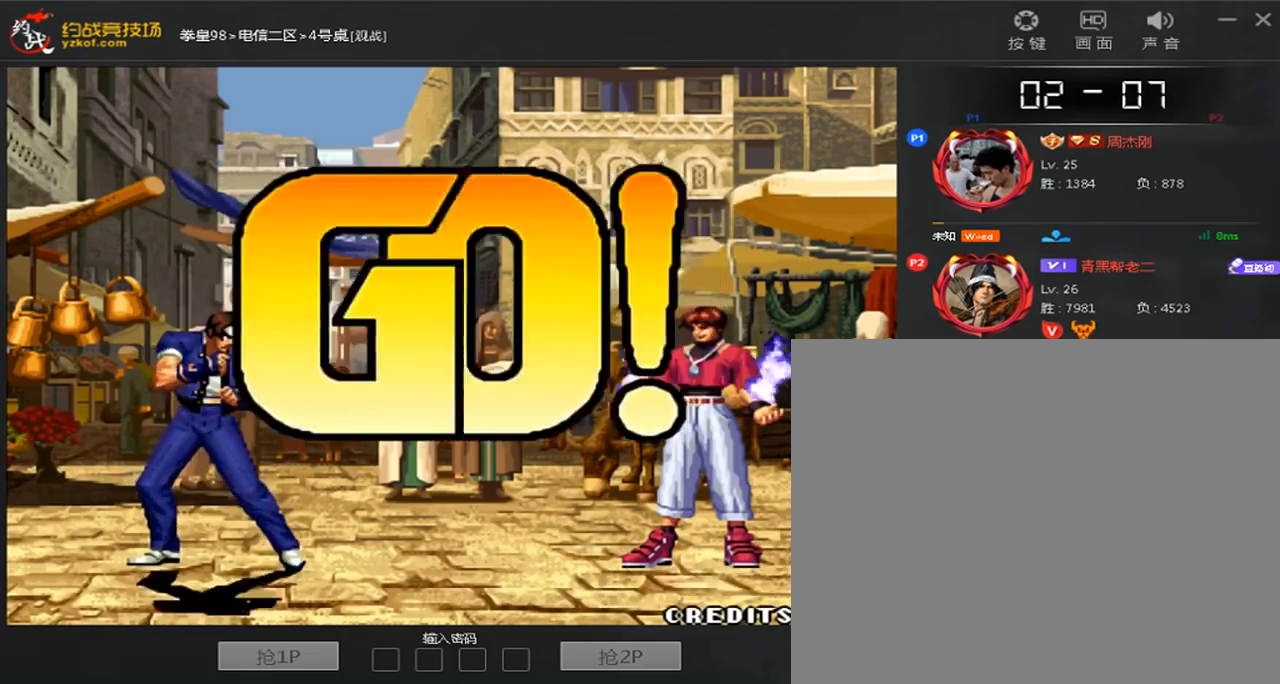
{"dt_ms": 520, "buttons": [], "left_stick": "right", "events": [[80, "B", "down"], [120, "D", "down"], [160, "B", "up"], [200, "C", "up"], [200, "D", "up"], [240, "A", "up"], [320, "left_stick", "right"]]}
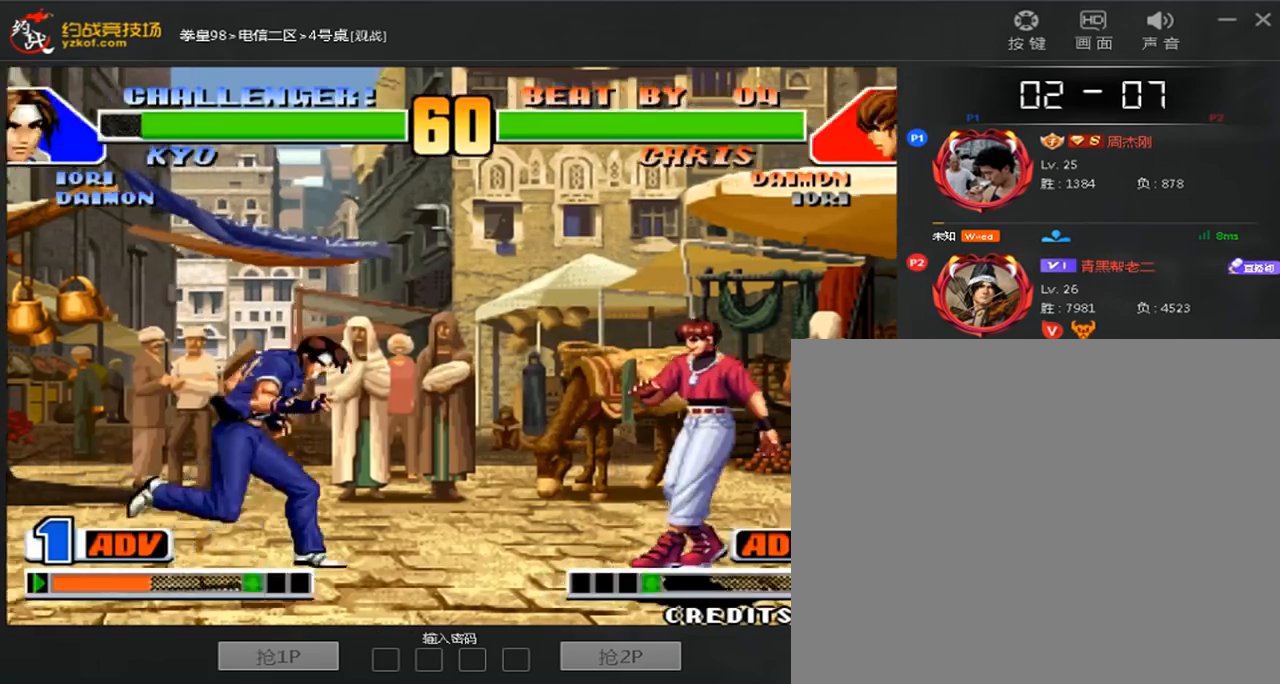
{"dt_ms": 480, "buttons": [], "left_stick": "down-left", "events": [[240, "B", "down"], [240, "left_stick", "down-right"], [360, "B", "up"], [440, "left_stick", "down-left"]]}
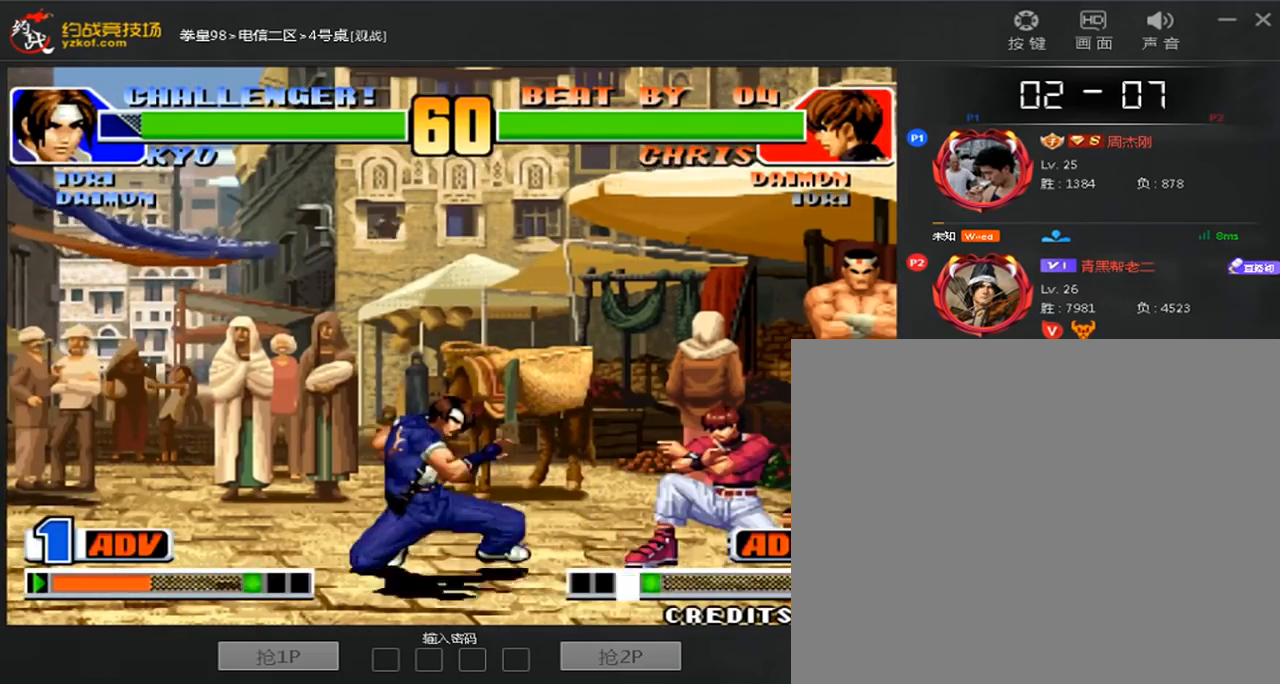
{"dt_ms": 520, "buttons": [], "left_stick": "down-right", "events": [[120, "left_stick", "right"], [240, "left_stick", "down-right"], [280, "C", "down"], [440, "C", "up"]]}
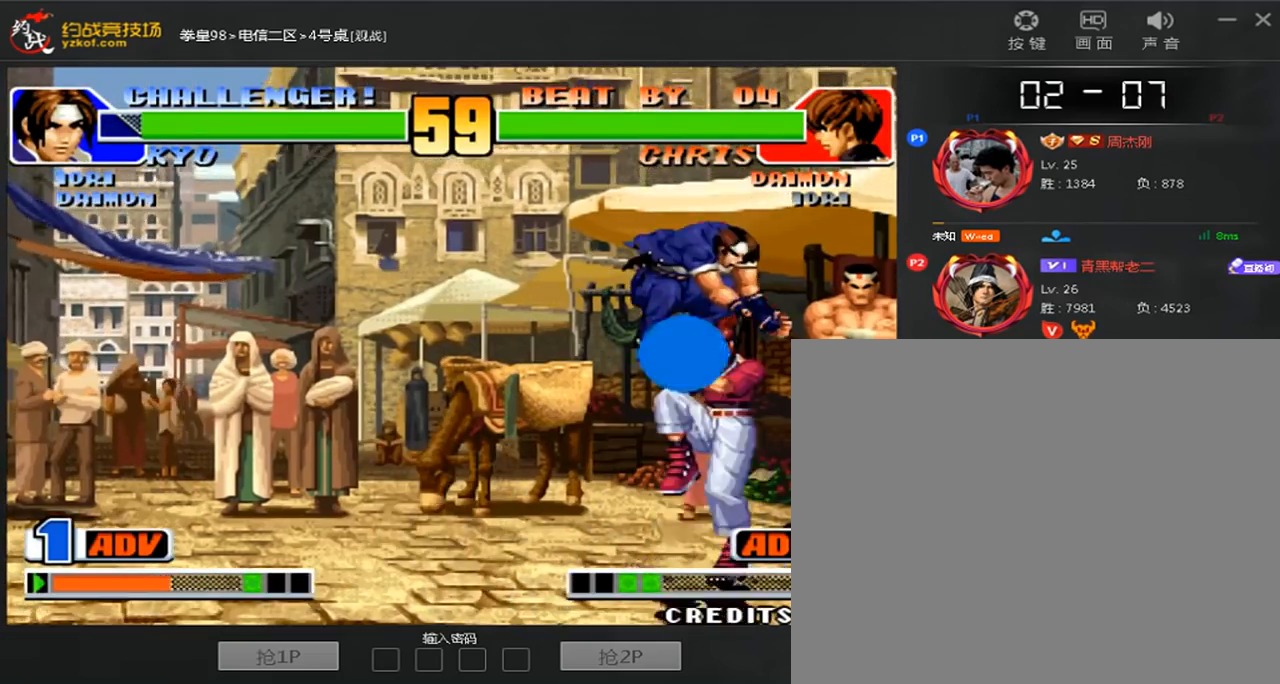
{"dt_ms": 480, "buttons": ["C"], "left_stick": "left", "events": [[40, "left_stick", "center"], [120, "left_stick", "down-right"], [440, "C", "down"], [480, "left_stick", "left"]]}
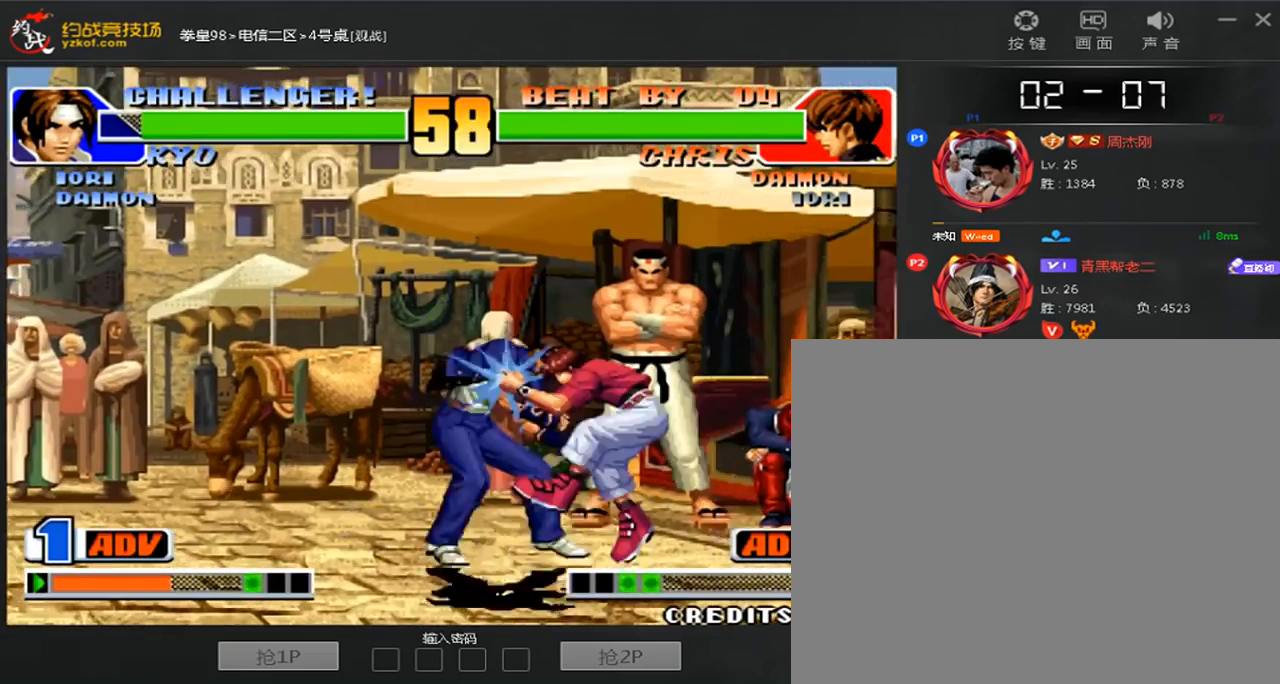
{"dt_ms": 520, "buttons": [], "left_stick": "right", "events": [[360, "C", "up"], [480, "left_stick", "right"]]}
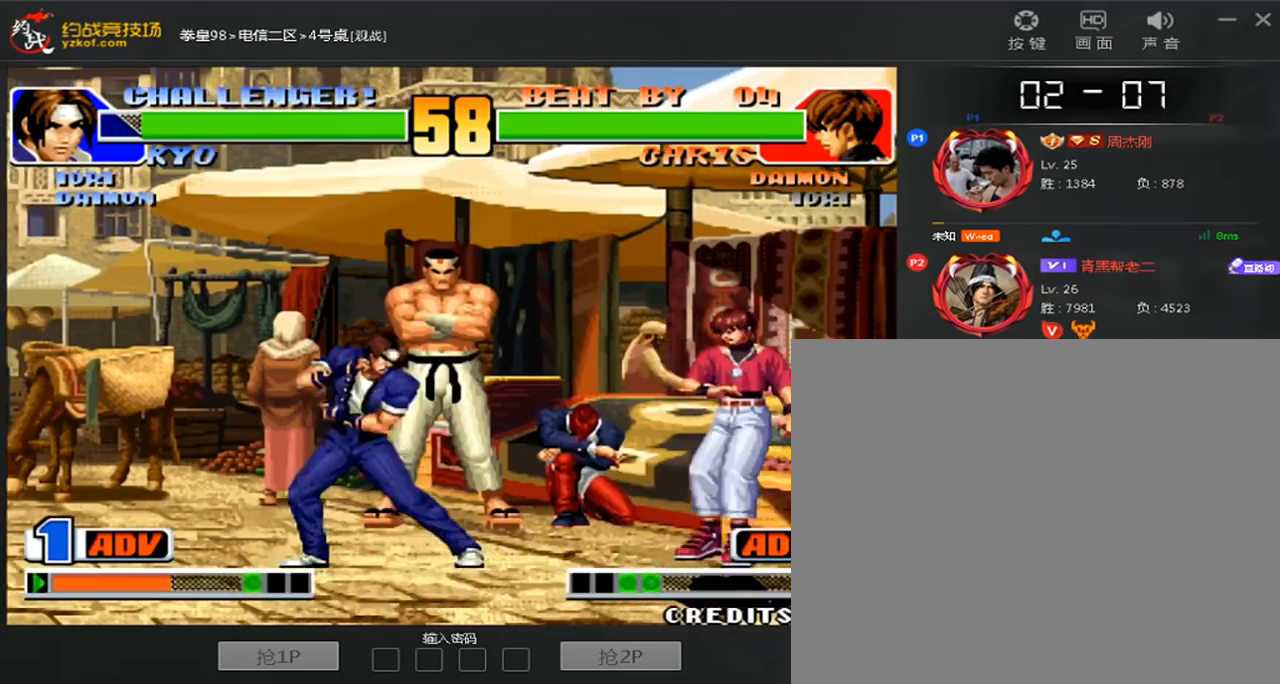
{"dt_ms": 480, "buttons": [], "left_stick": "down-left", "events": [[80, "B", "down"], [80, "left_stick", "down-left"], [160, "B", "up"]]}
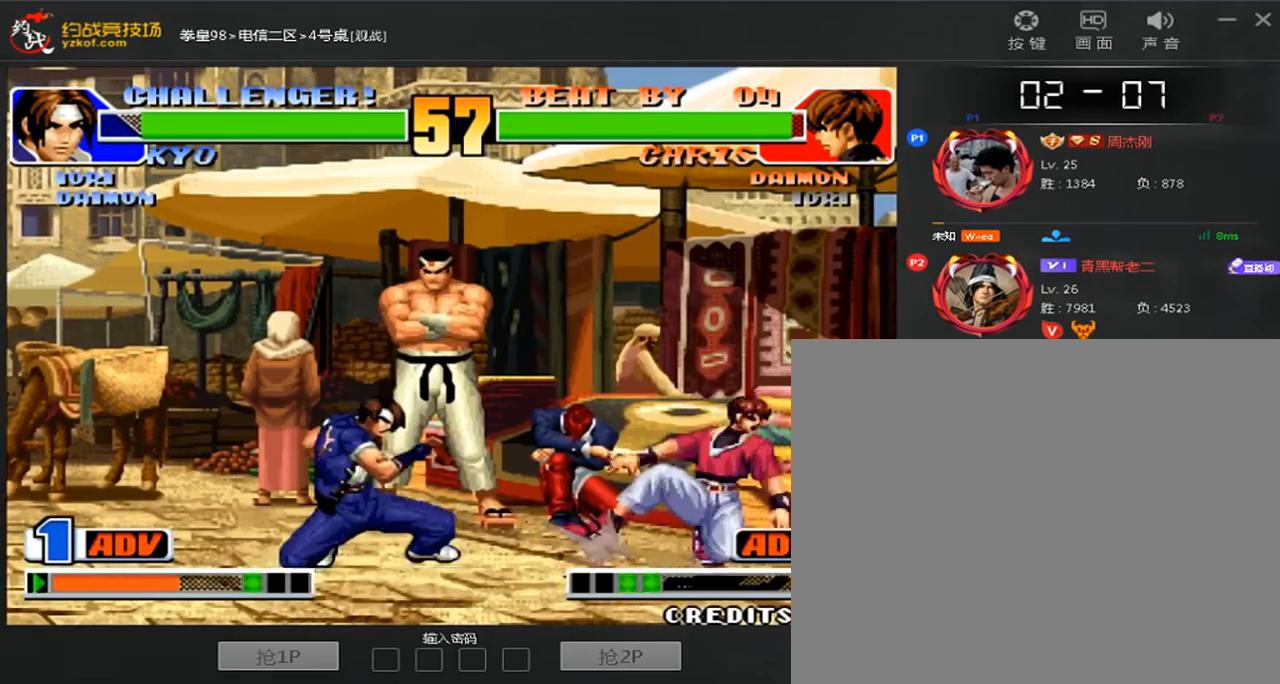
{"dt_ms": 520, "buttons": ["B"], "left_stick": "down-left", "events": [[80, "left_stick", "right"], [240, "left_stick", "down-left"], [520, "B", "down"]]}
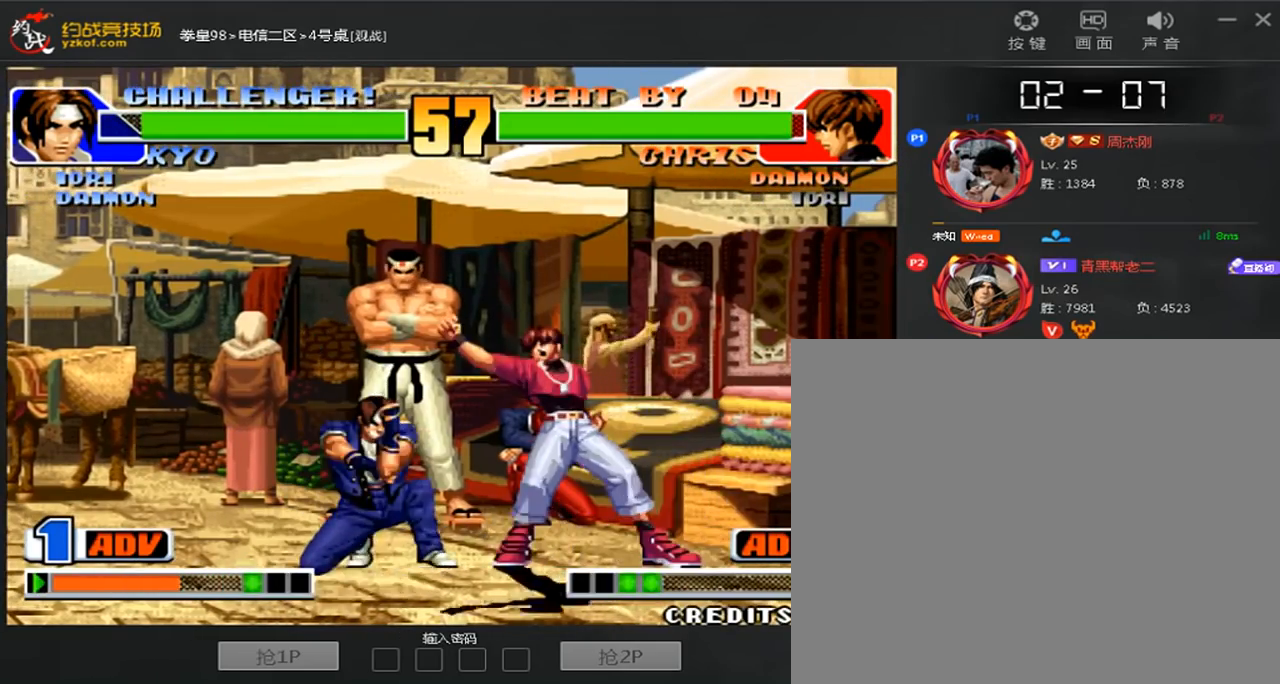
{"dt_ms": 480, "buttons": [], "left_stick": "center", "events": [[120, "B", "up"], [160, "left_stick", "center"]]}
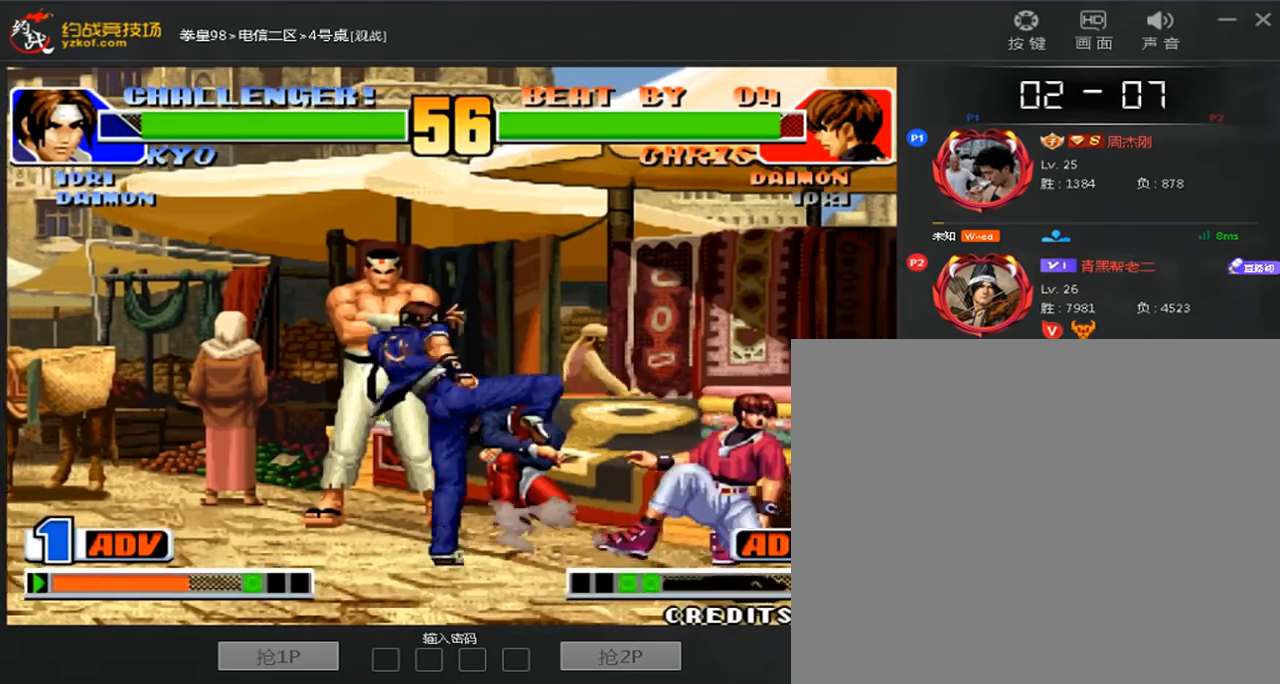
{"dt_ms": 520, "buttons": ["B"], "left_stick": "down-right", "events": [[280, "left_stick", "right"], [480, "B", "down"], [480, "left_stick", "down-right"]]}
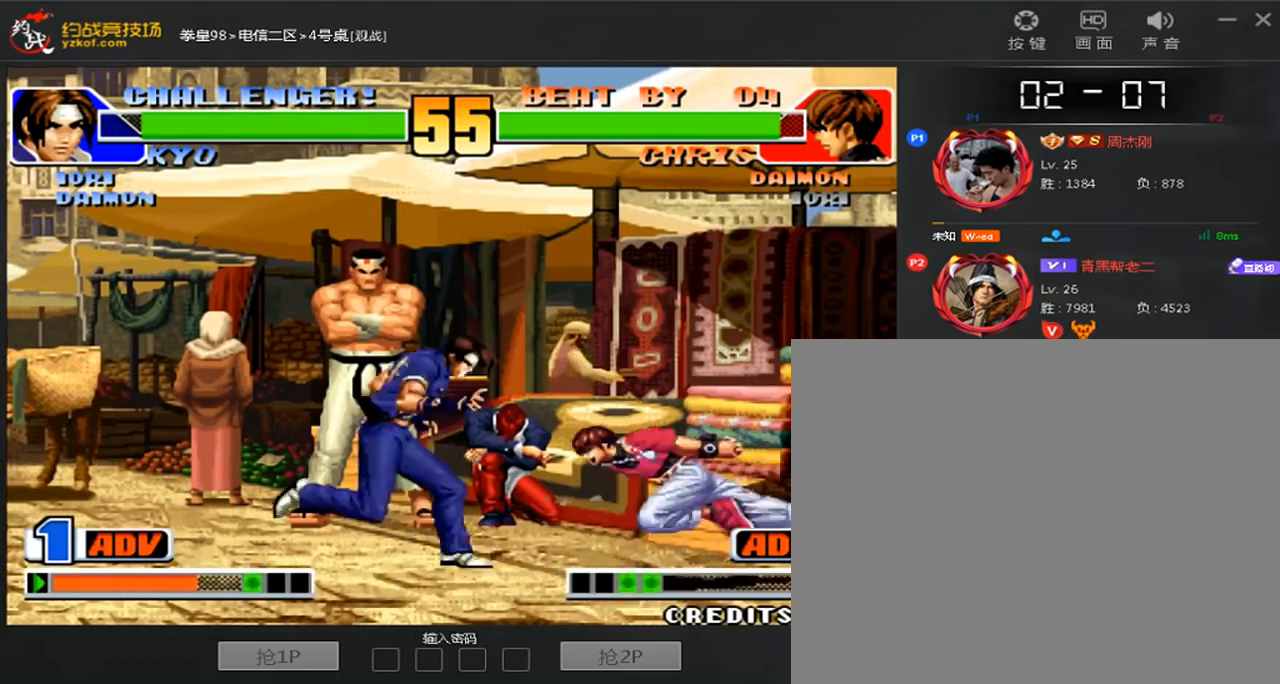
{"dt_ms": 480, "buttons": [], "left_stick": "right", "events": [[80, "B", "up"], [160, "left_stick", "down-left"], [480, "left_stick", "right"]]}
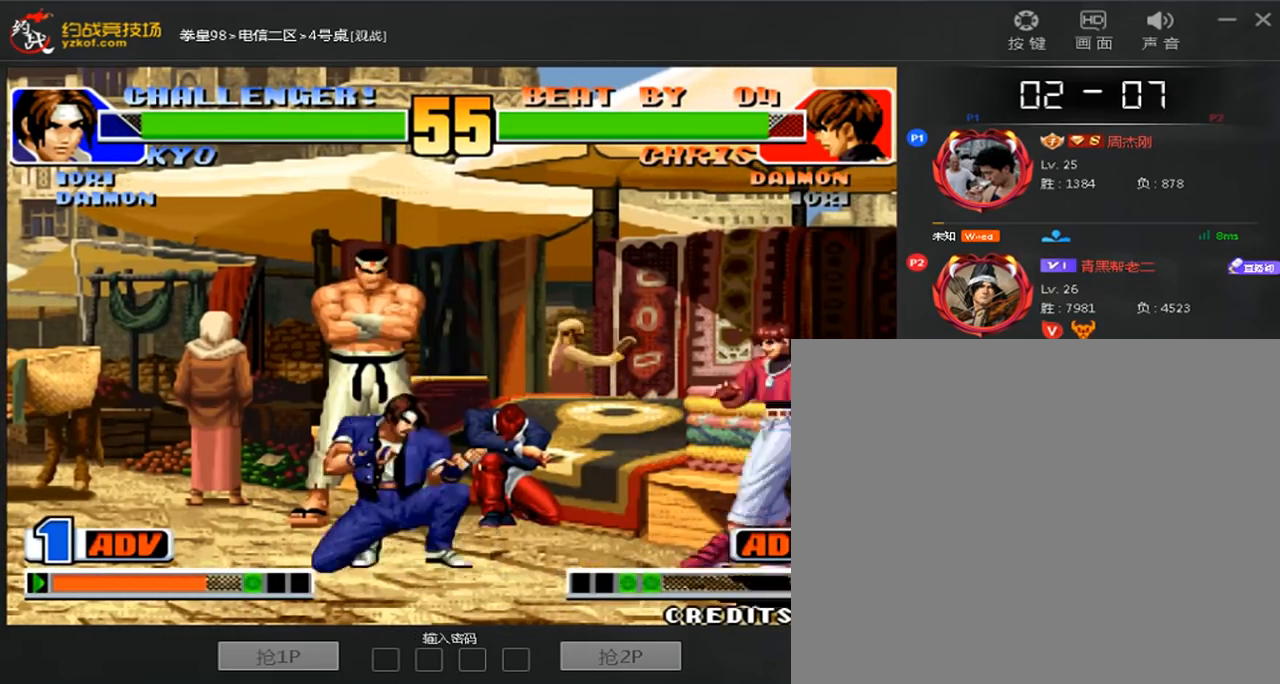
{"dt_ms": 520, "buttons": [], "left_stick": "down-left", "events": [[120, "left_stick", "down-left"]]}
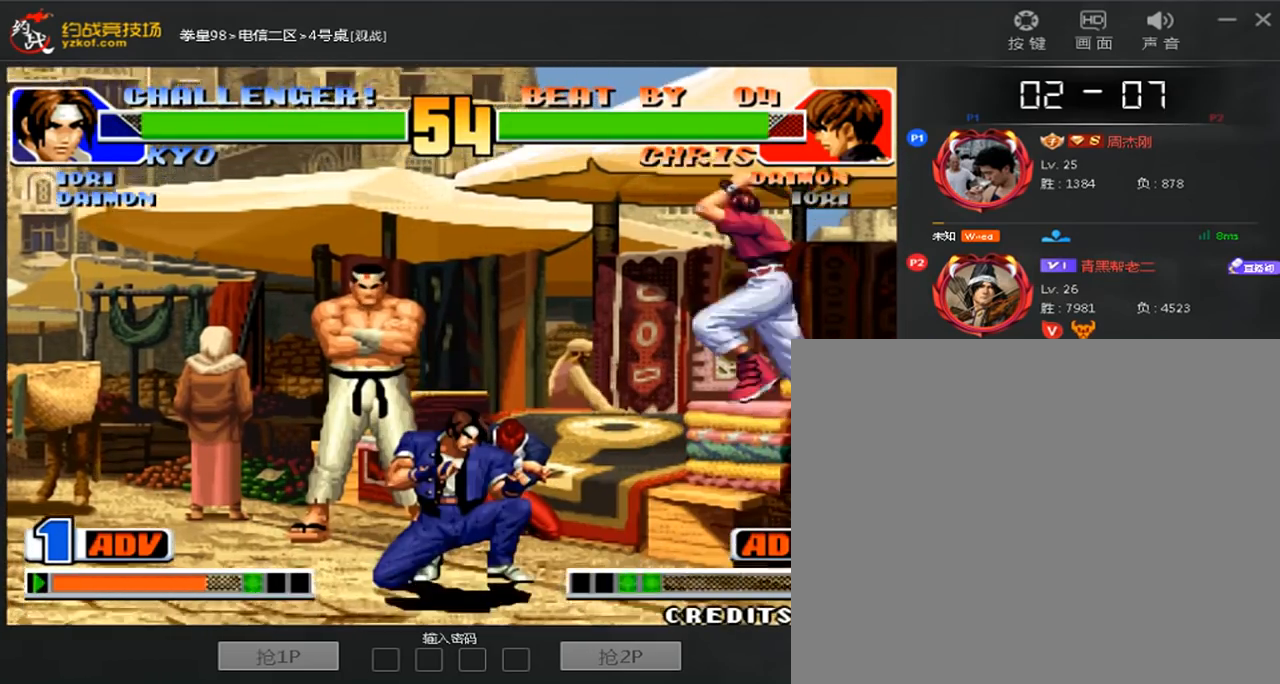
{"dt_ms": 480, "buttons": [], "left_stick": "down-left", "events": [[120, "left_stick", "left"], [440, "left_stick", "down-left"]]}
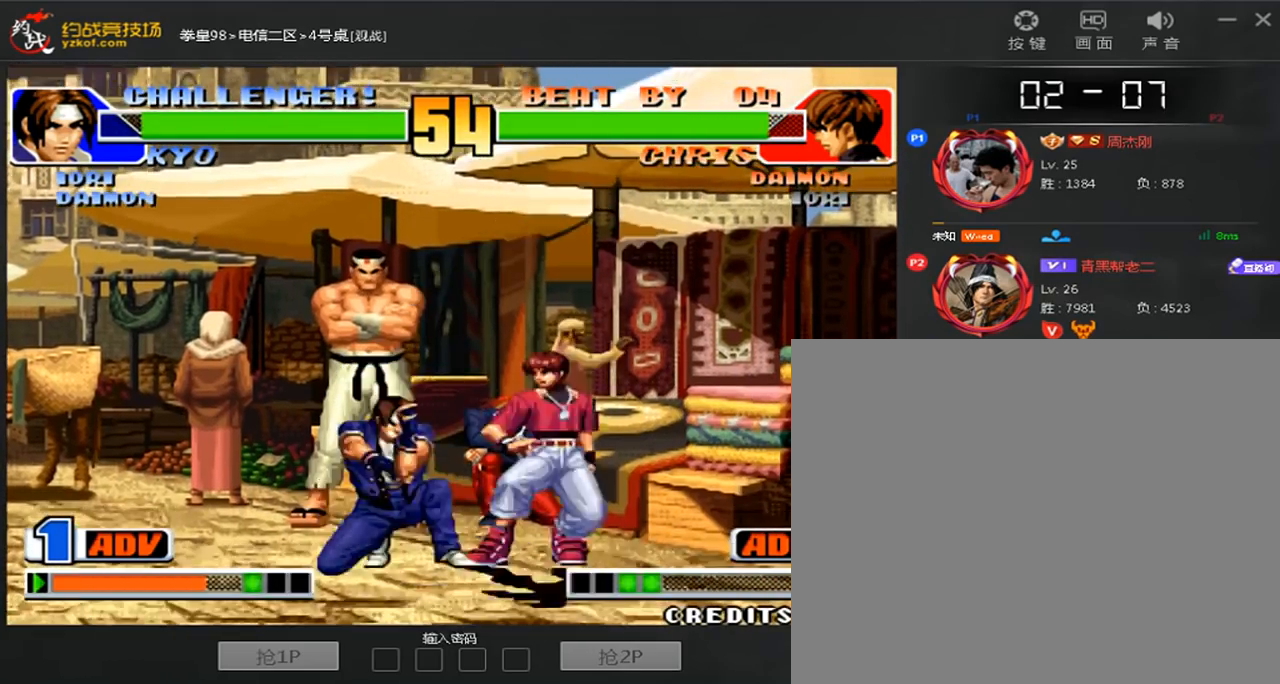
{"dt_ms": 520, "buttons": ["A"], "left_stick": "center", "events": [[200, "C", "down"], [200, "D", "down"], [200, "left_stick", "left"], [320, "C", "up"], [360, "A", "down"], [400, "D", "up"], [440, "left_stick", "center"]]}
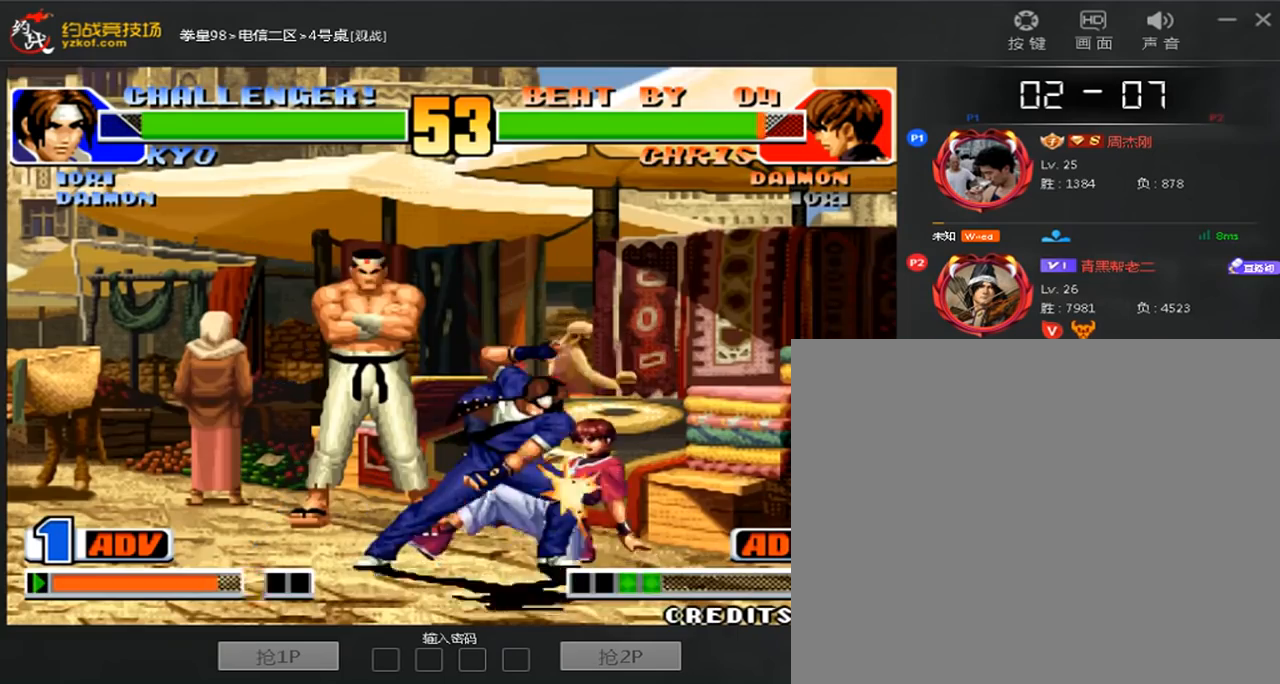
{"dt_ms": 480, "buttons": [], "left_stick": "down-right", "events": [[80, "A", "up"], [360, "left_stick", "down"], [440, "left_stick", "down-right"]]}
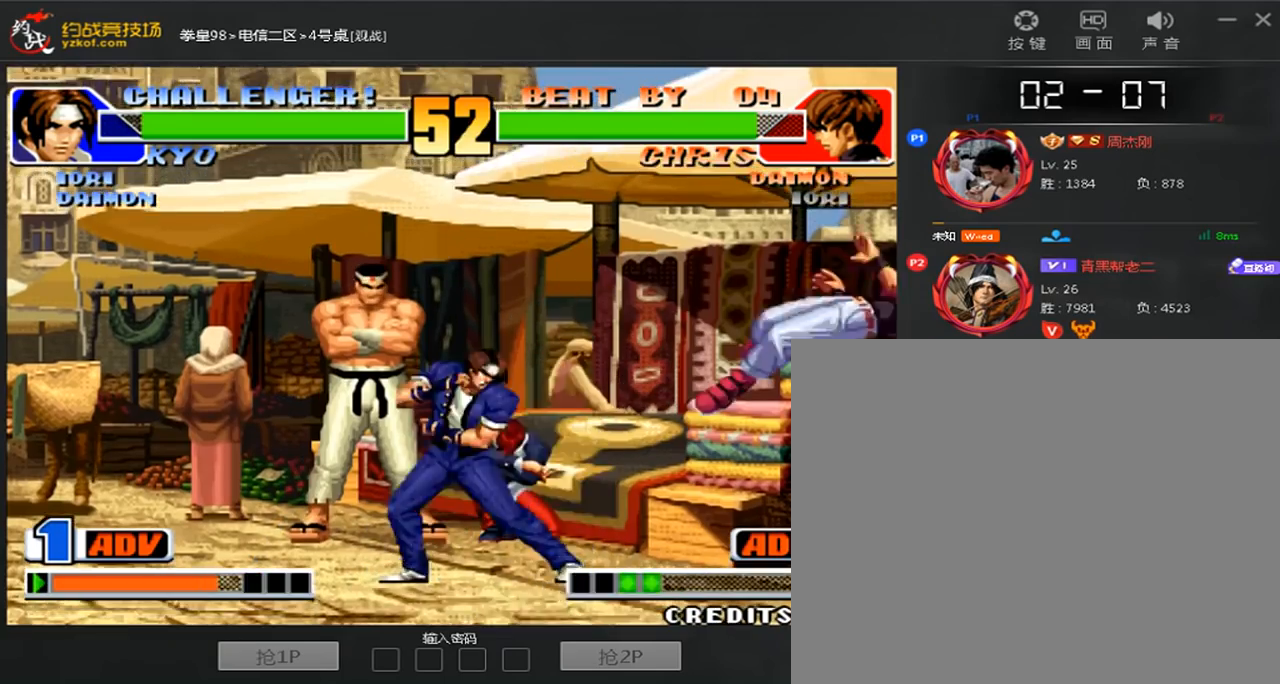
{"dt_ms": 520, "buttons": ["D"], "left_stick": "left", "events": [[40, "left_stick", "right"], [160, "left_stick", "center"], [320, "C", "down"], [320, "D", "down"], [520, "C", "up"], [520, "left_stick", "left"]]}
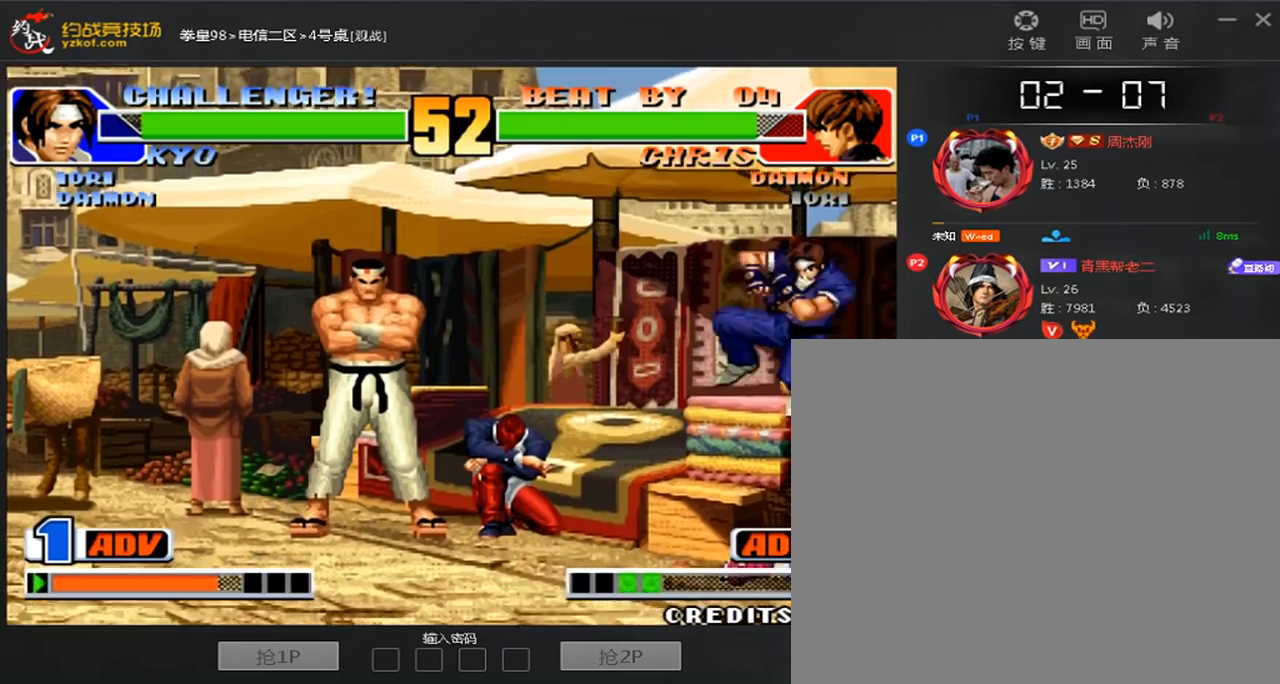
{"dt_ms": 480, "buttons": ["C"], "left_stick": "down", "events": [[40, "D", "up"], [200, "left_stick", "center"], [320, "left_stick", "down"], [440, "C", "down"]]}
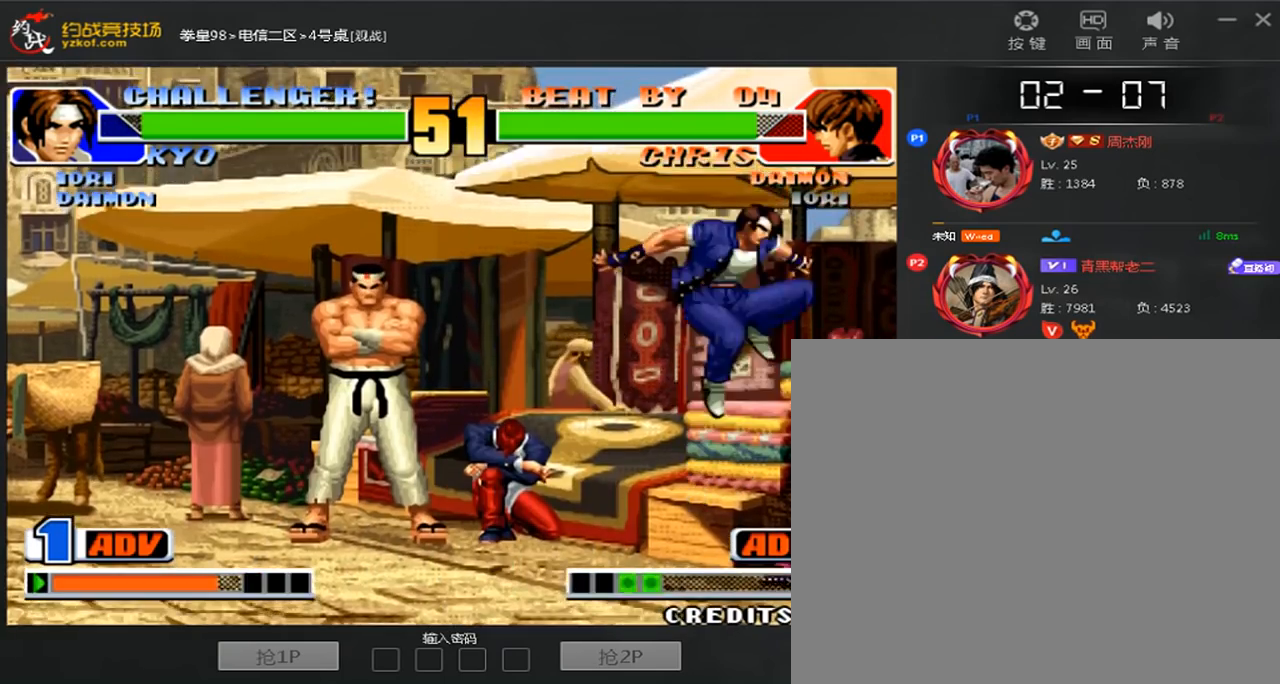
{"dt_ms": 520, "buttons": [], "left_stick": "down-left", "events": [[40, "C", "up"], [160, "left_stick", "down-left"]]}
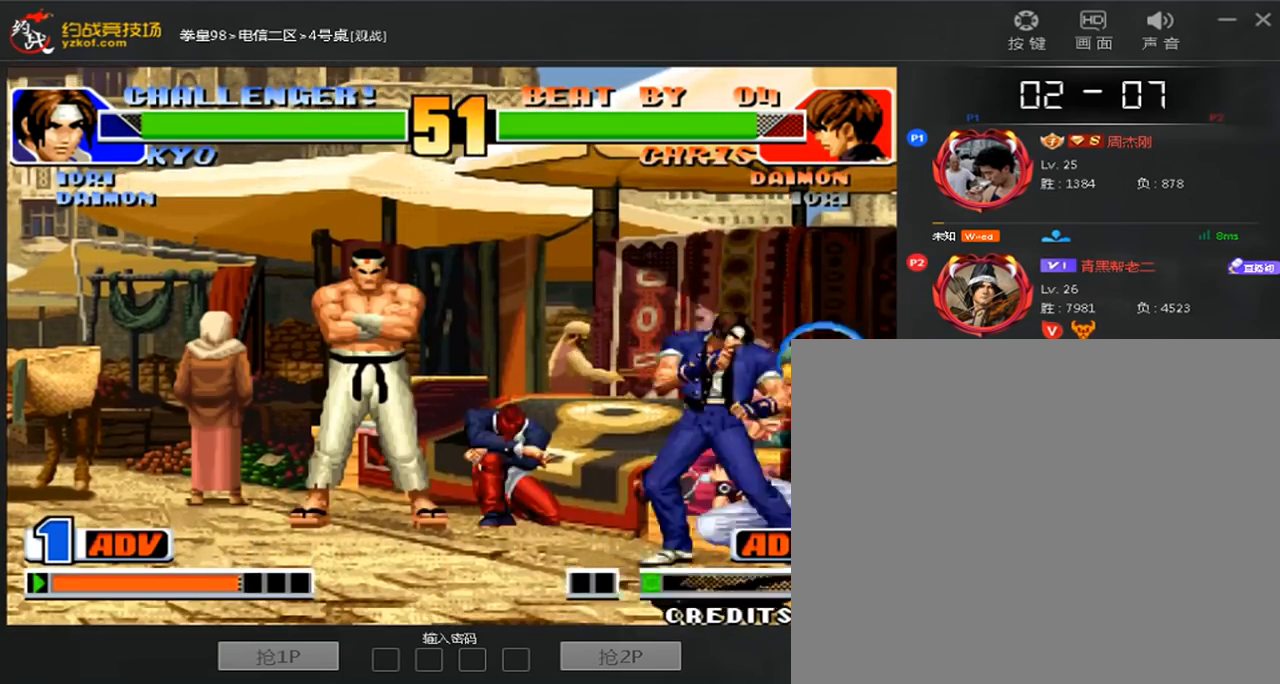
{"dt_ms": 1000, "buttons": [], "left_stick": "down-right"}
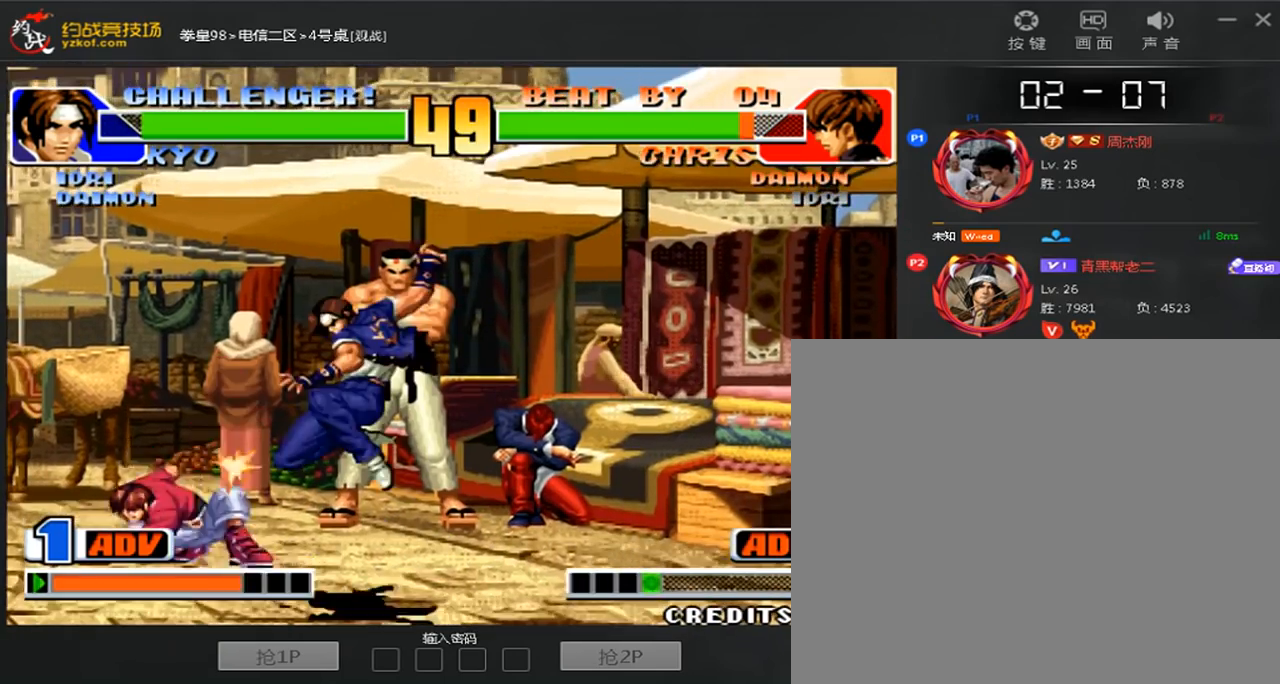
{"dt_ms": 480, "buttons": [], "left_stick": "left", "events": [[120, "A", "down"], [280, "A", "up"], [400, "left_stick", "left"]]}
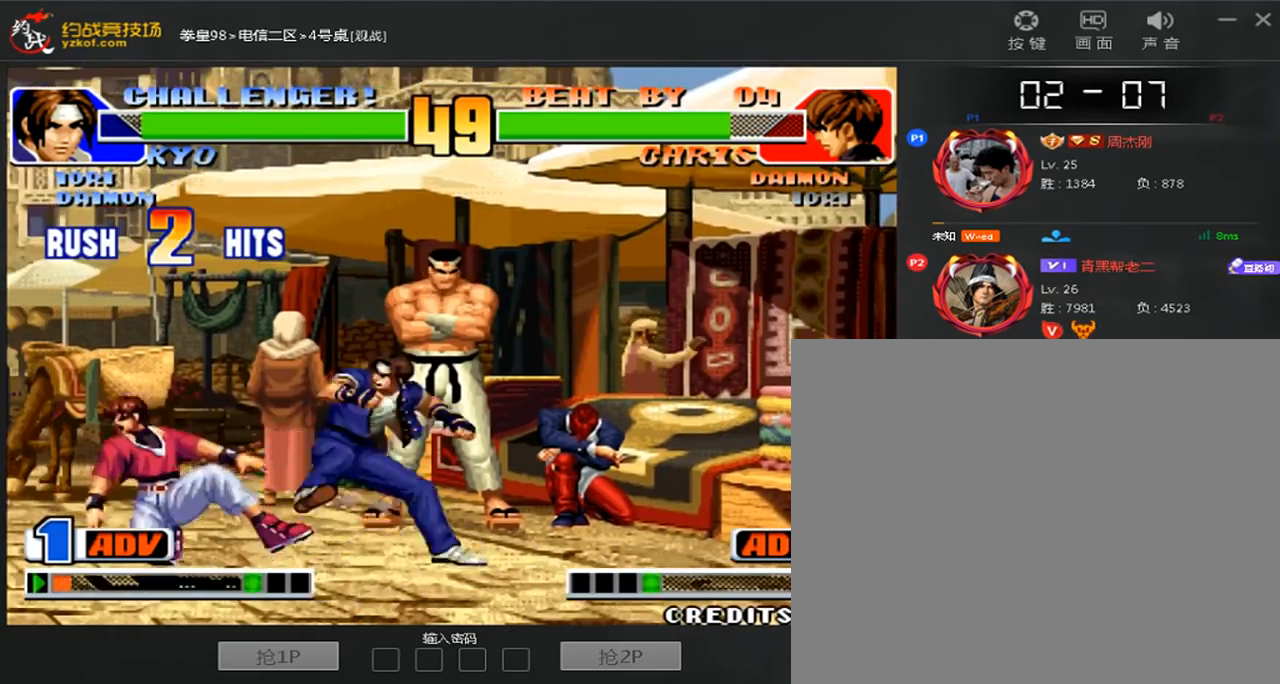
{"dt_ms": 520, "buttons": [], "left_stick": "center", "events": [[240, "left_stick", "center"], [400, "left_stick", "down"], [520, "left_stick", "center"]]}
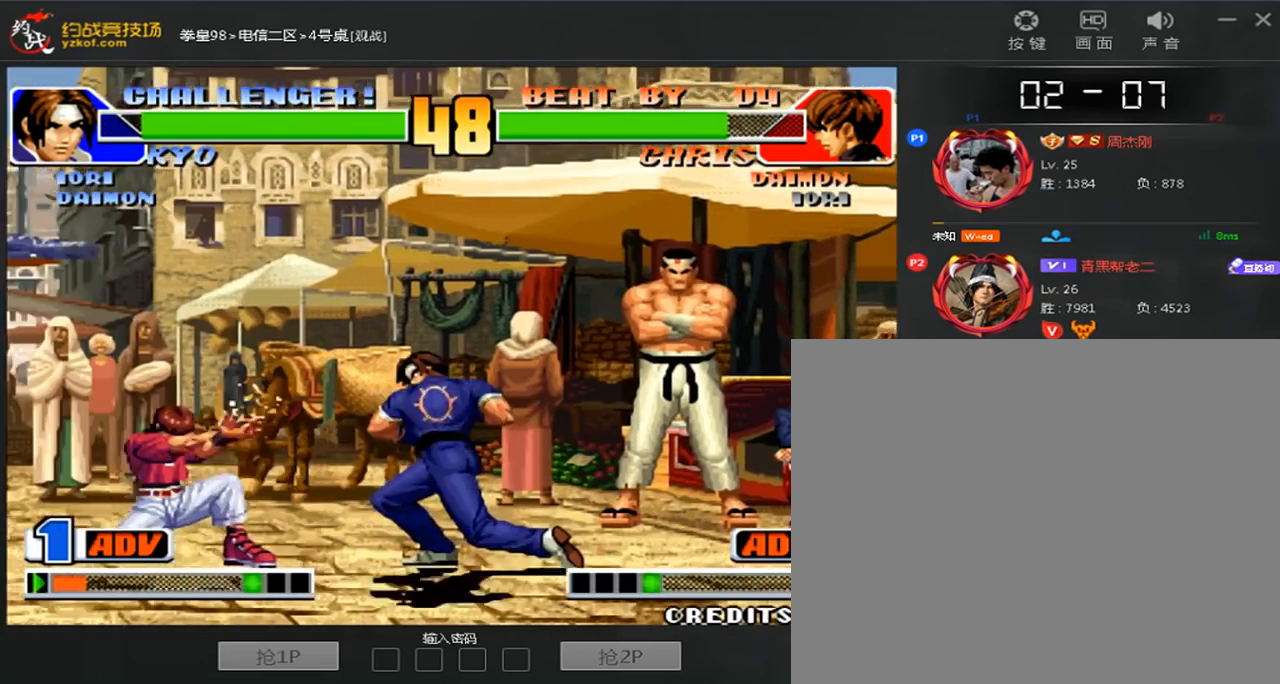
{"dt_ms": 1000, "buttons": [], "left_stick": "center"}
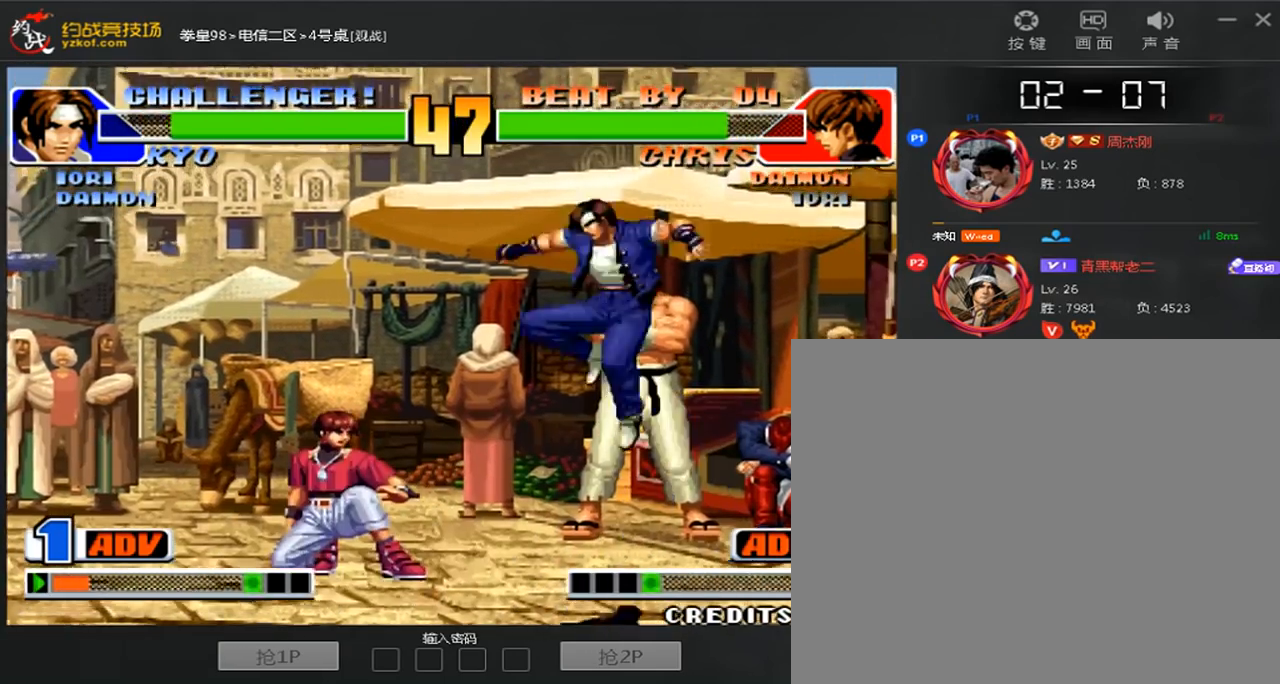
{"dt_ms": 480, "buttons": [], "left_stick": "down-right", "events": [[160, "left_stick", "down-right"]]}
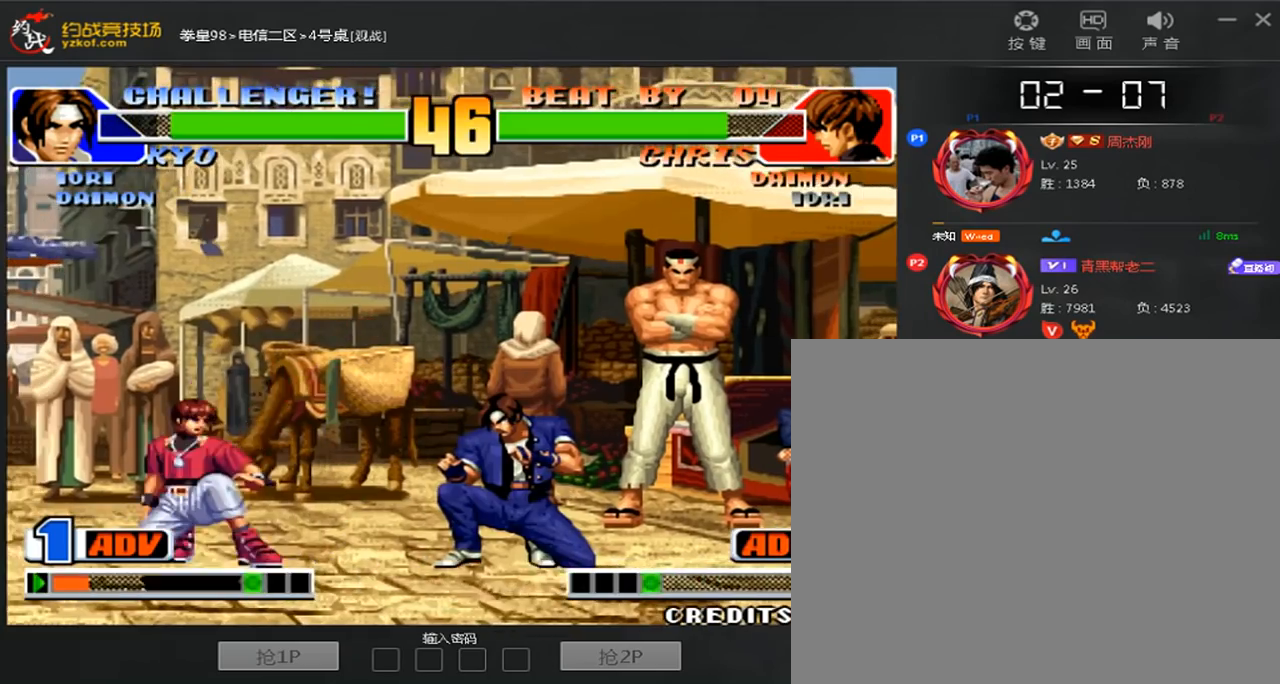
{"dt_ms": 520, "buttons": ["C"], "left_stick": "down-right", "events": [[480, "C", "down"]]}
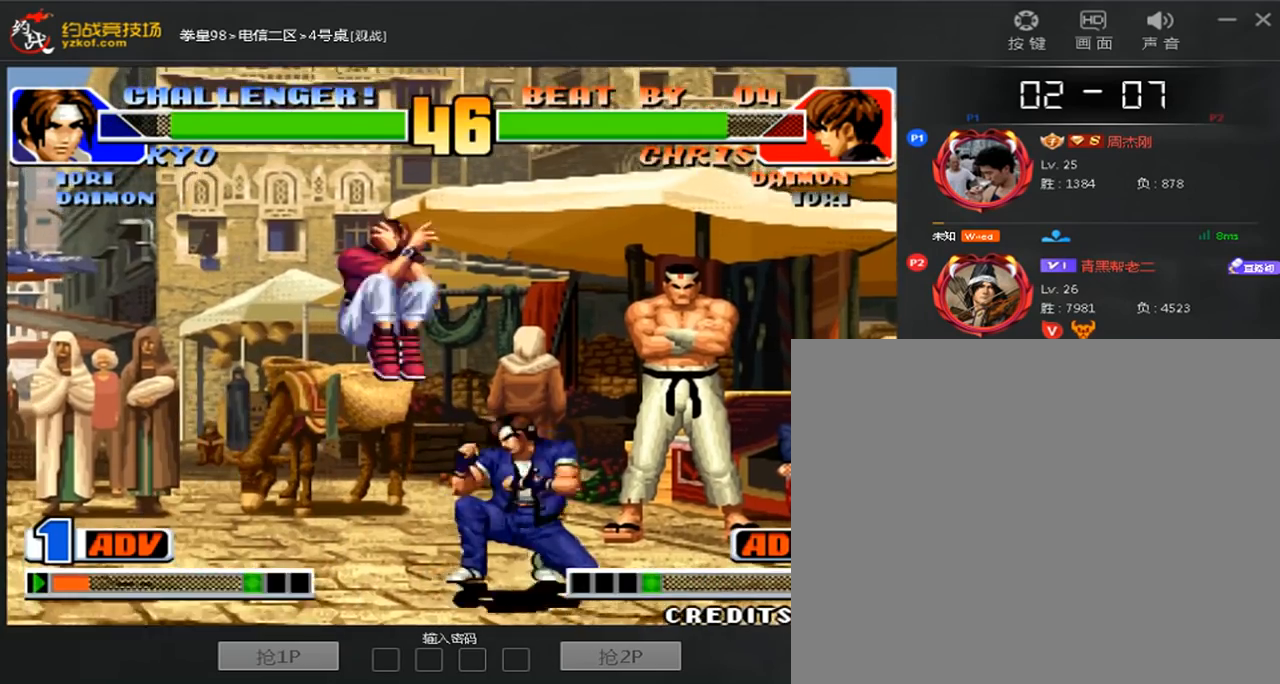
{"dt_ms": 1000, "buttons": [], "left_stick": "down-right", "events": [[80, "C", "up"], [240, "left_stick", "center"], [480, "left_stick", "up"], [560, "left_stick", "center"], [760, "B", "down"], [920, "B", "up"], [920, "left_stick", "down-right"]]}
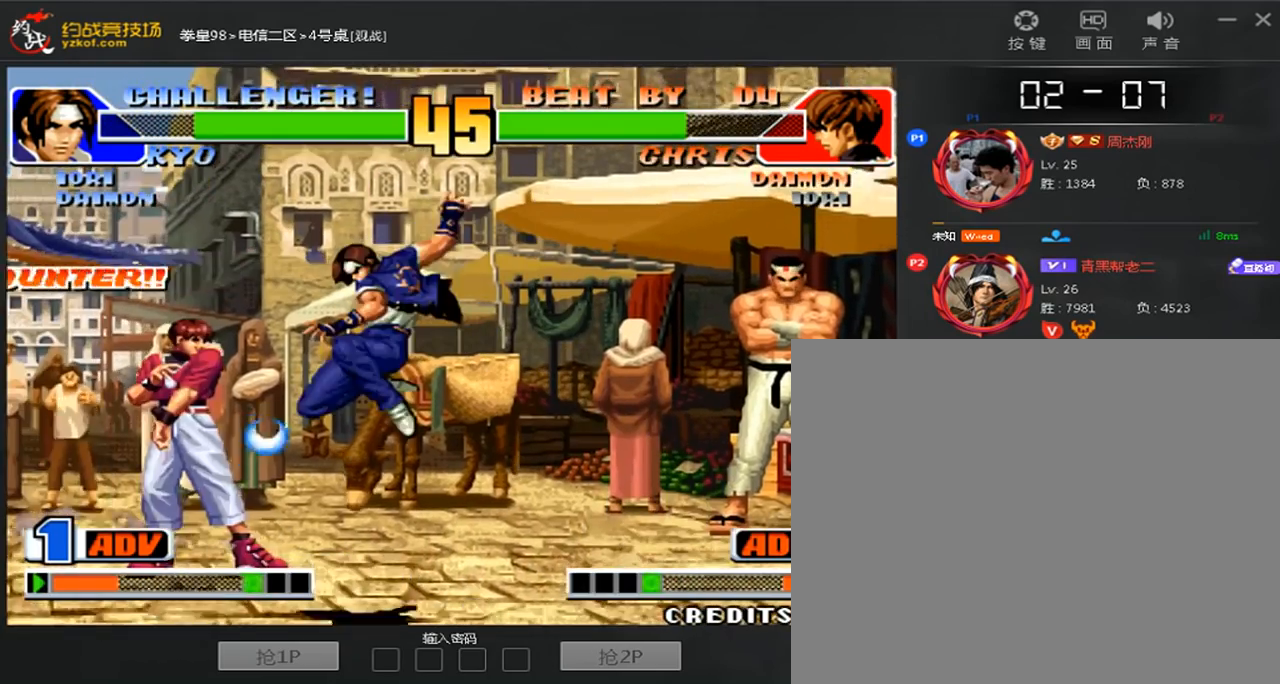
{"dt_ms": 480, "buttons": ["B"], "left_stick": "center", "events": [[160, "B", "down"], [320, "B", "up"], [480, "B", "down"], [480, "left_stick", "center"]]}
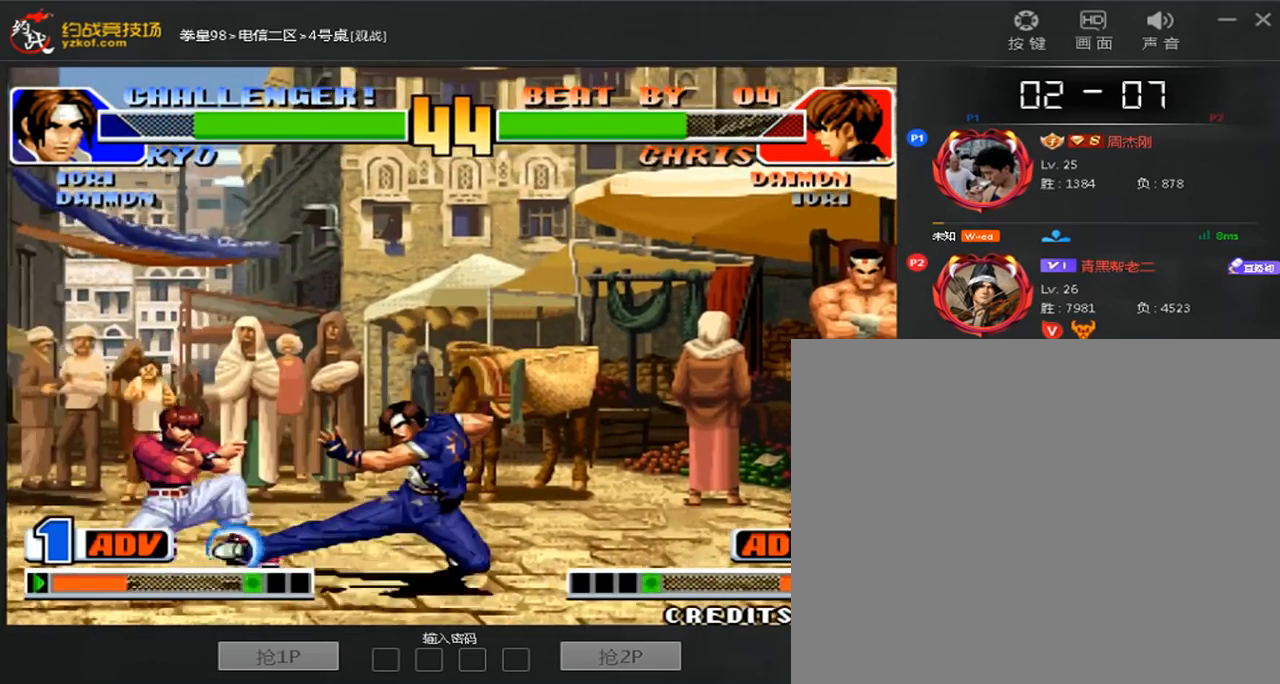
{"dt_ms": 1000, "buttons": ["B"], "left_stick": "left"}
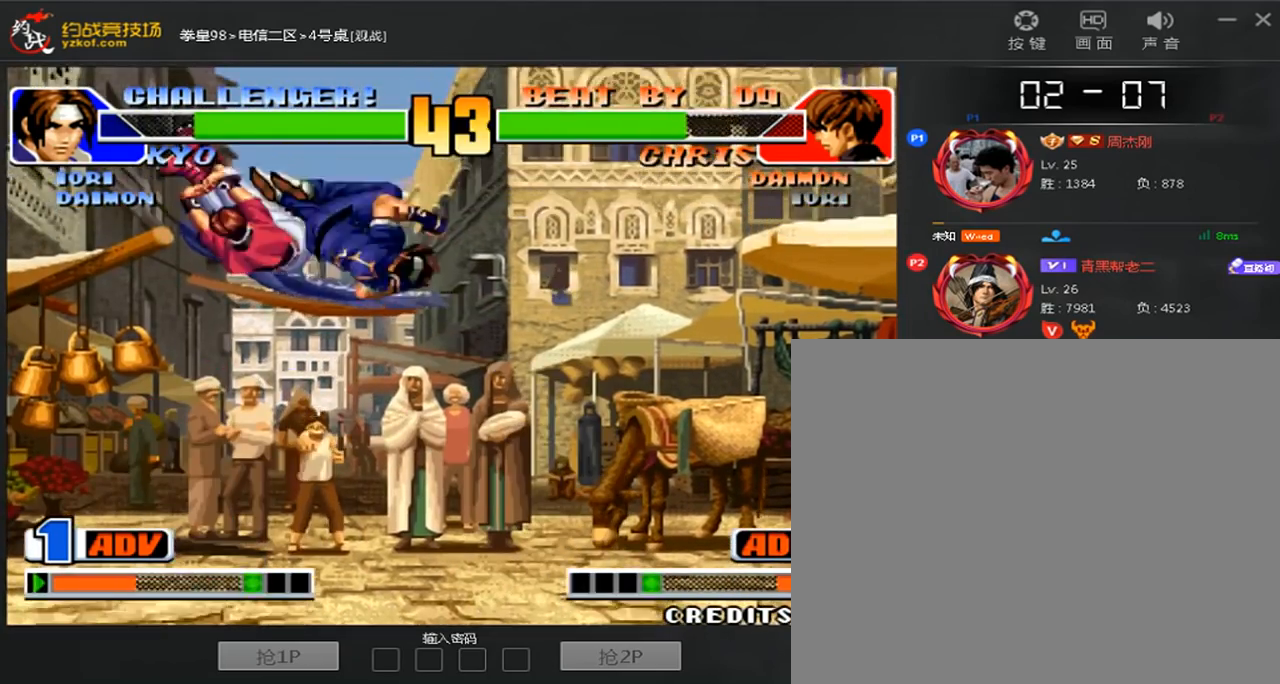
{"dt_ms": 520, "buttons": [], "left_stick": "right", "events": [[120, "B", "up"], [160, "left_stick", "right"]]}
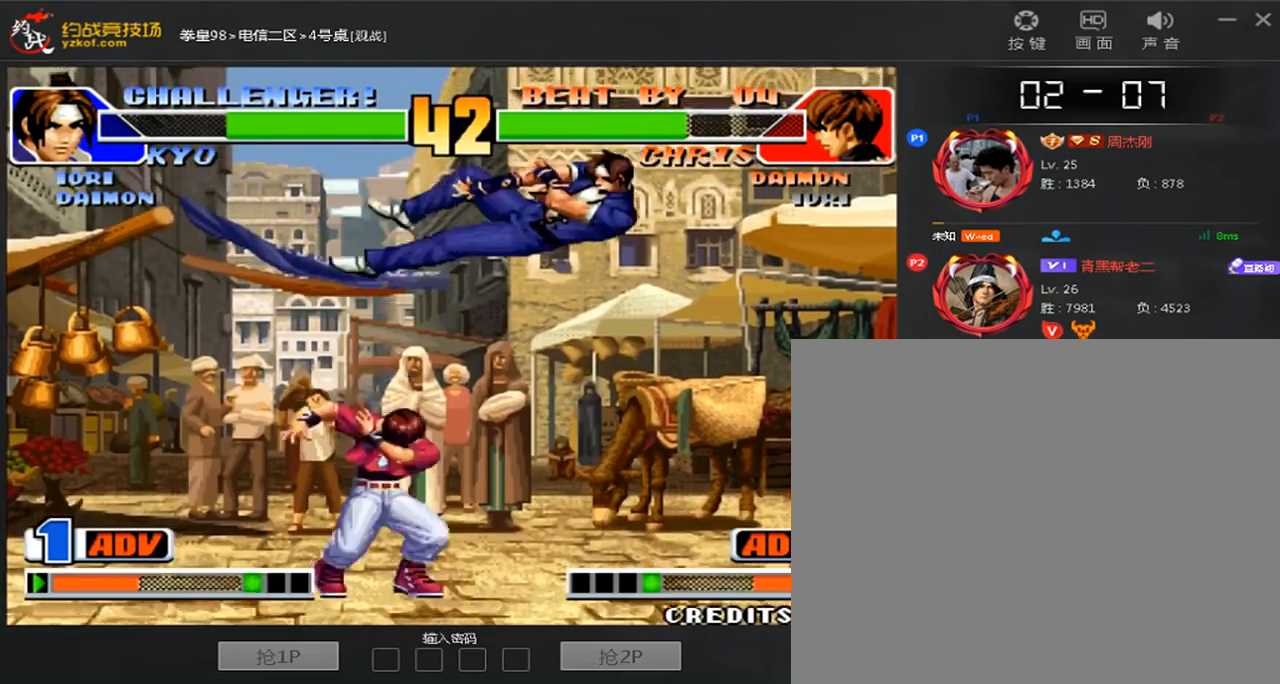
{"dt_ms": 480, "buttons": [], "left_stick": "center", "events": [[40, "left_stick", "center"]]}
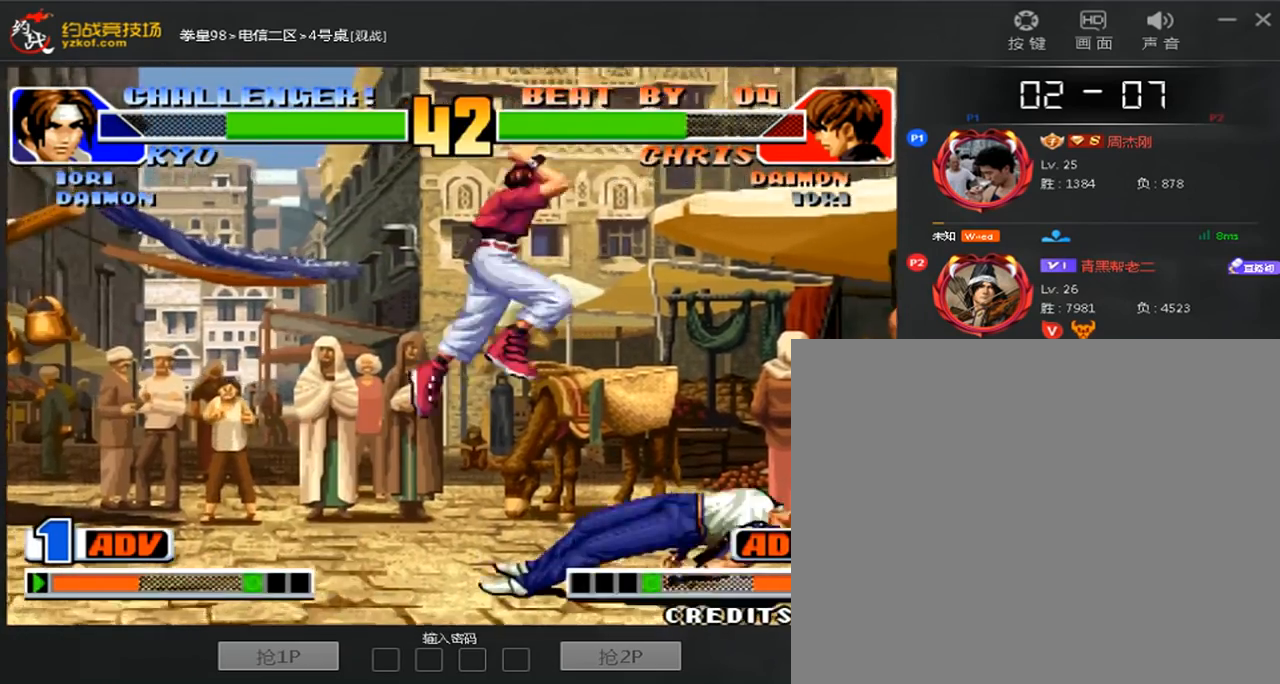
{"dt_ms": 520, "buttons": [], "left_stick": "left", "events": [[480, "left_stick", "left"]]}
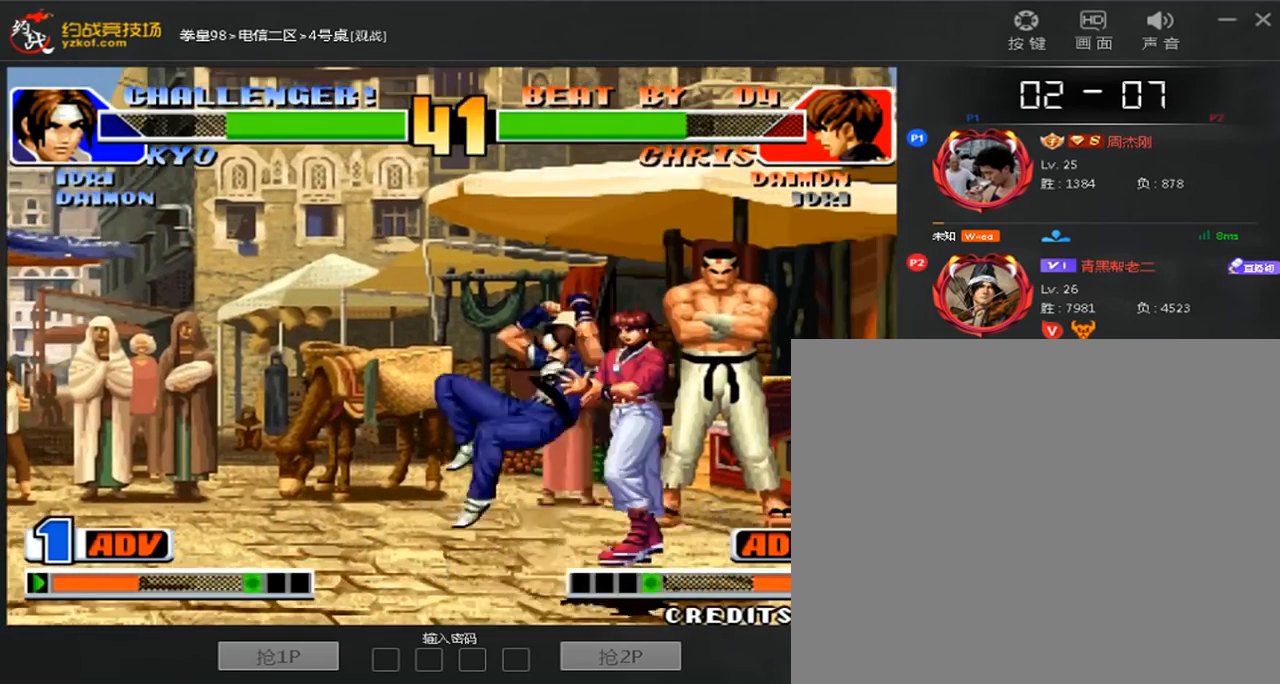
{"dt_ms": 480, "buttons": ["B"], "left_stick": "down-left", "events": [[40, "left_stick", "down-left"], [480, "B", "down"]]}